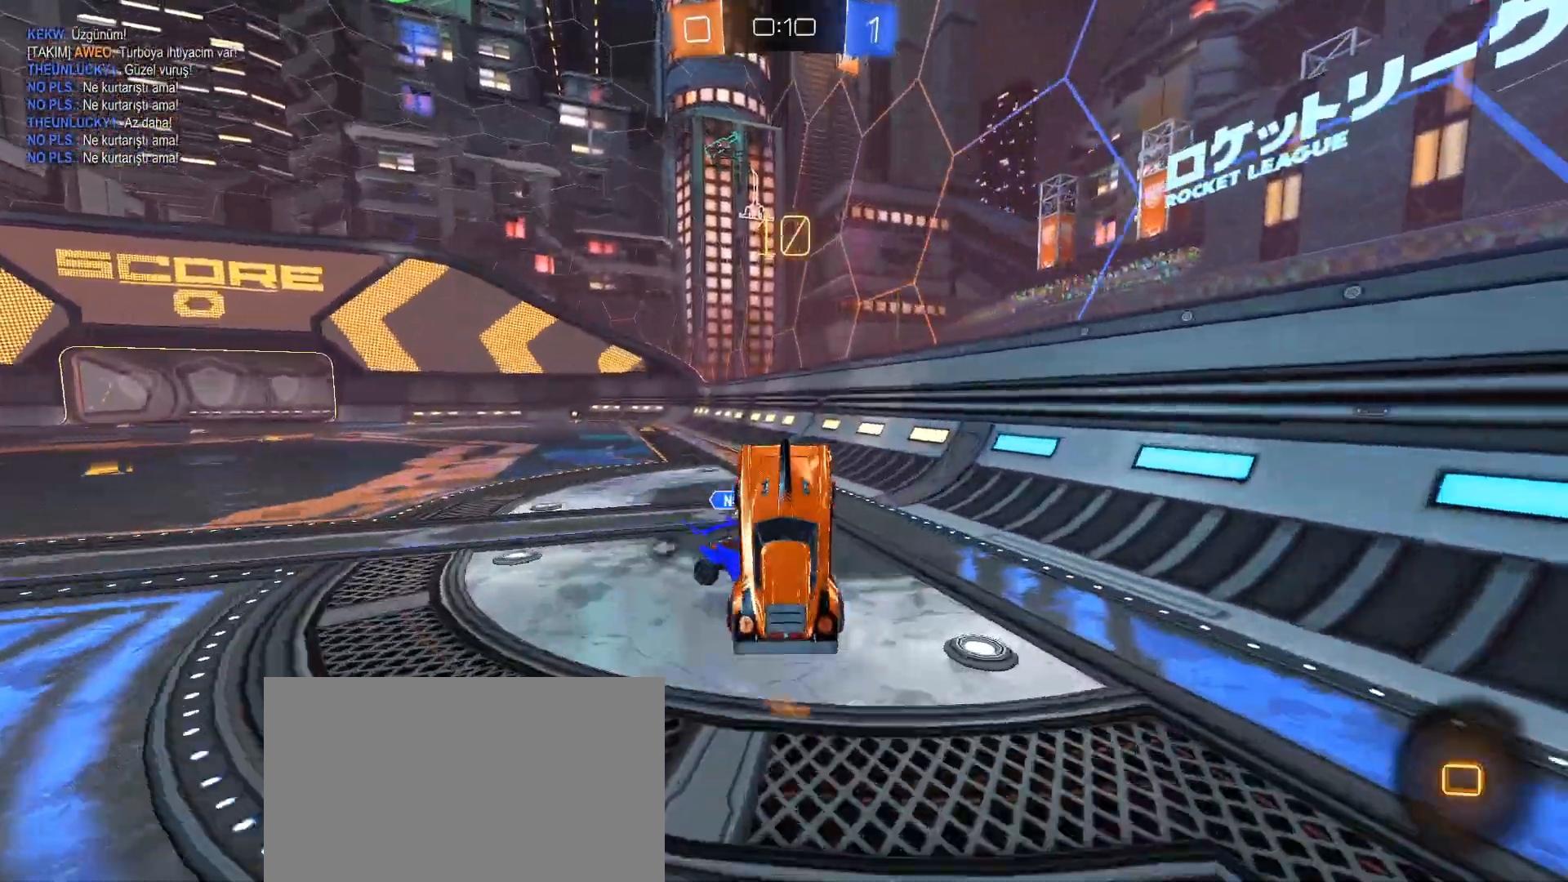
Gameplay with keyboard and mouse; each line is a JSON object with the keys and mouse buttons held at the frame after it. "events" lists presses ("down") and releases ("up") of "1", "2", "3", "4", "5", "a", "alt", "c", "caps_lock", "ctrl", "d", "e", "f", "g", "q", "r", "s", "shift", "space", "t", "tab", "v", "w", "x", "z", "mouse_left", "mouse_wheel" and "mouse_right" between this image and that frame as [ms after this image, input, new state], when the widget could be followed in between. "mouse_left", "mouse_wheel", "mouse_right" = the "left", "wheel", "right" buttons of the "mouse" list. No other keys are recorded. "wheel" means that the mouse wheel is clicked or scrolled. Not read: mouse_move.
{"keys": [], "mouse": [], "events": []}
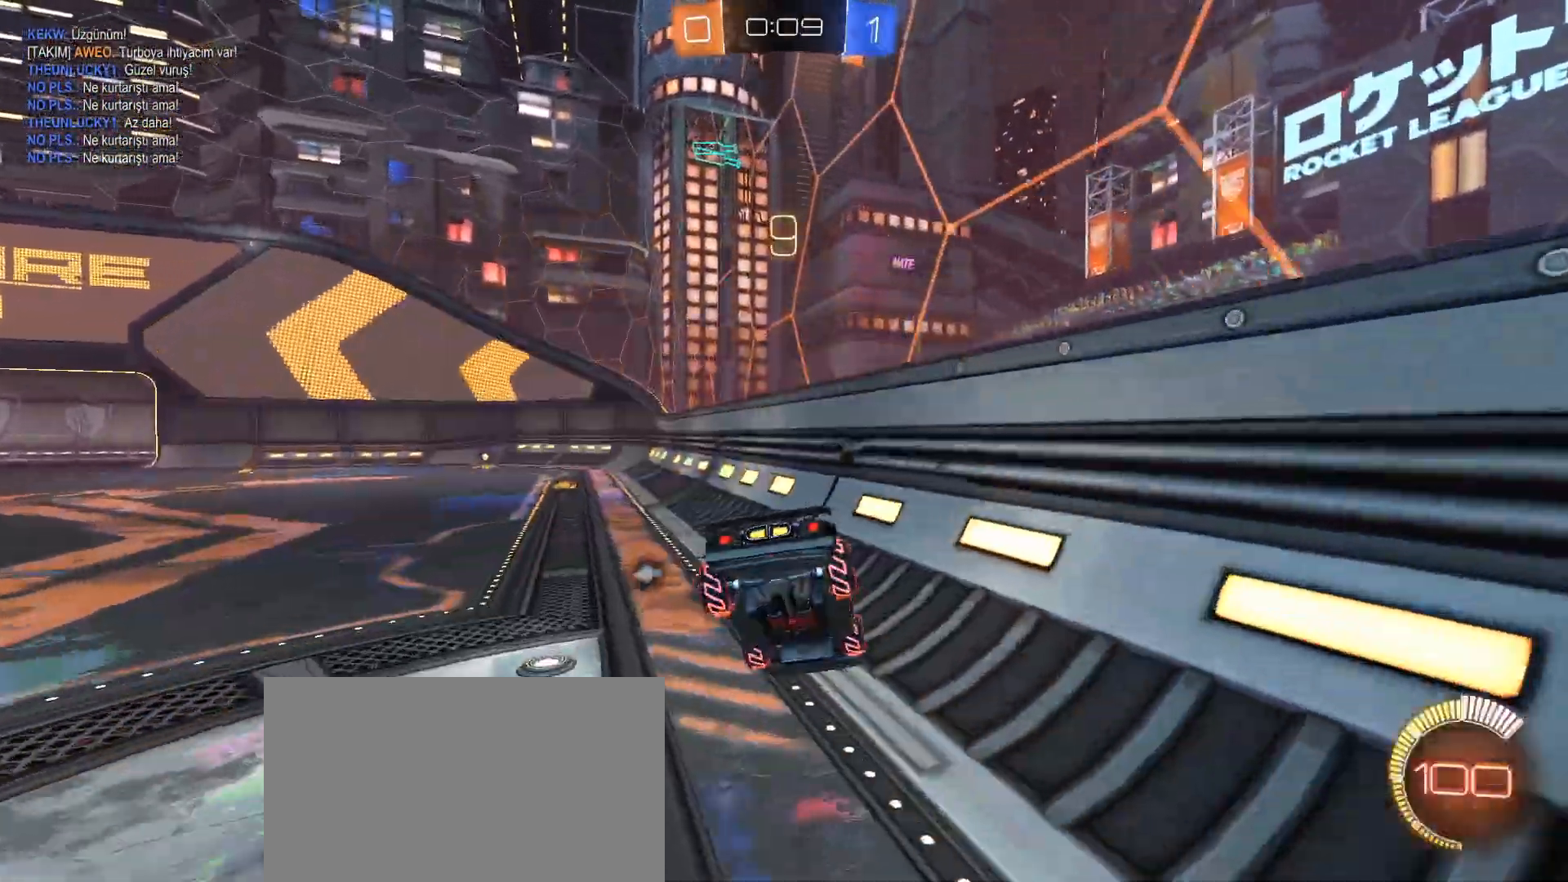
{"keys": ["space"], "mouse": [], "events": [[50, "s", "down"], [317, "q", "down"], [417, "q", "up"], [417, "s", "up"], [417, "space", "down"]]}
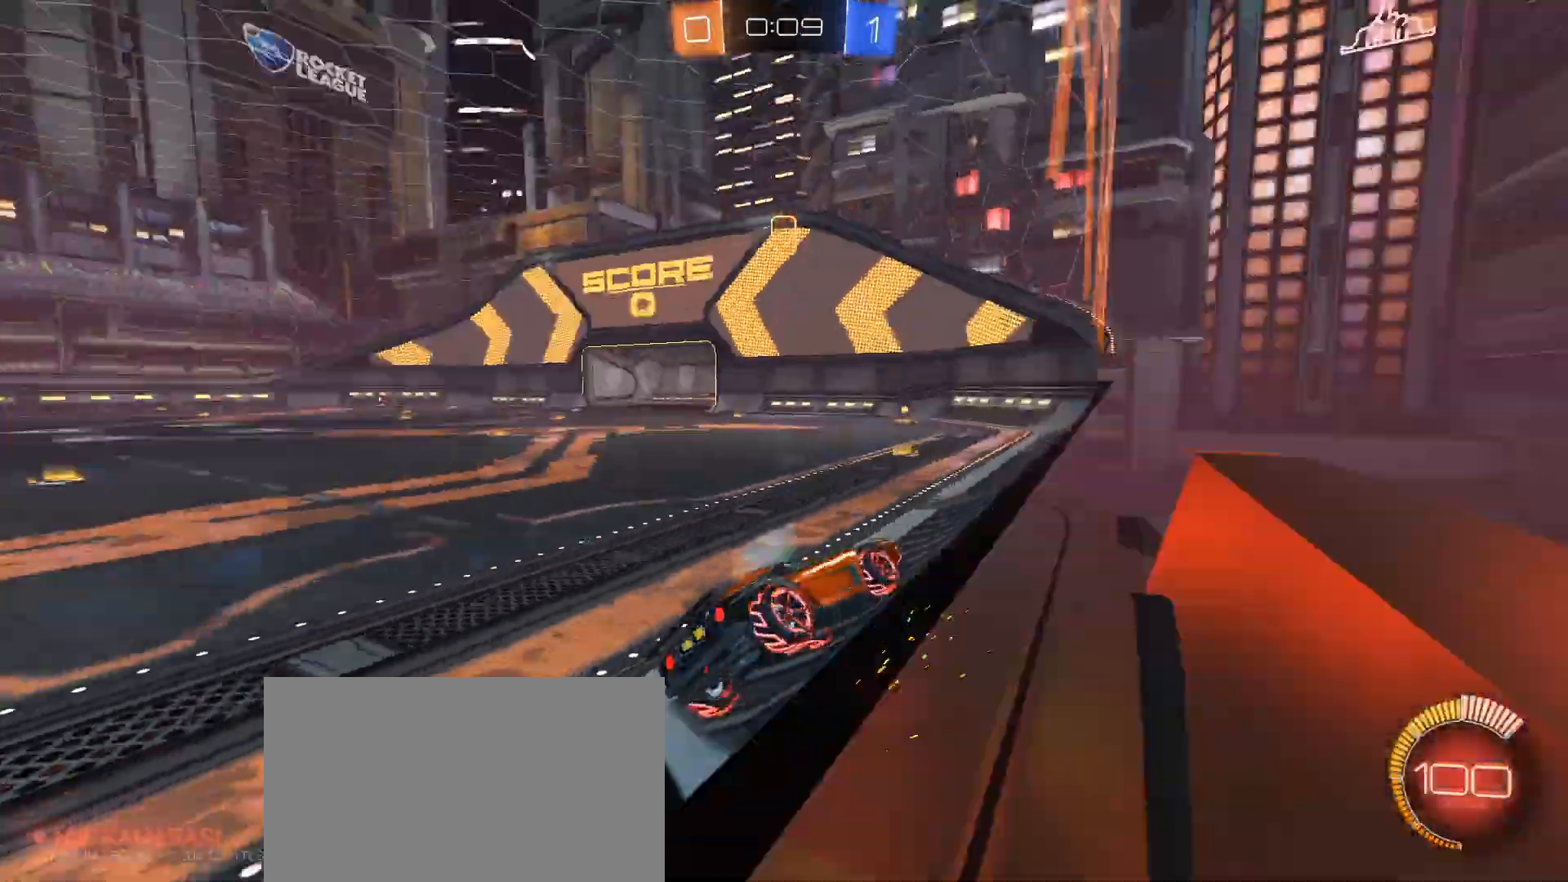
{"keys": ["a", "w"], "mouse": [], "events": [[16, "space", "up"], [83, "mouse_left", "down"], [100, "a", "down"], [100, "w", "down"], [250, "mouse_left", "up"]]}
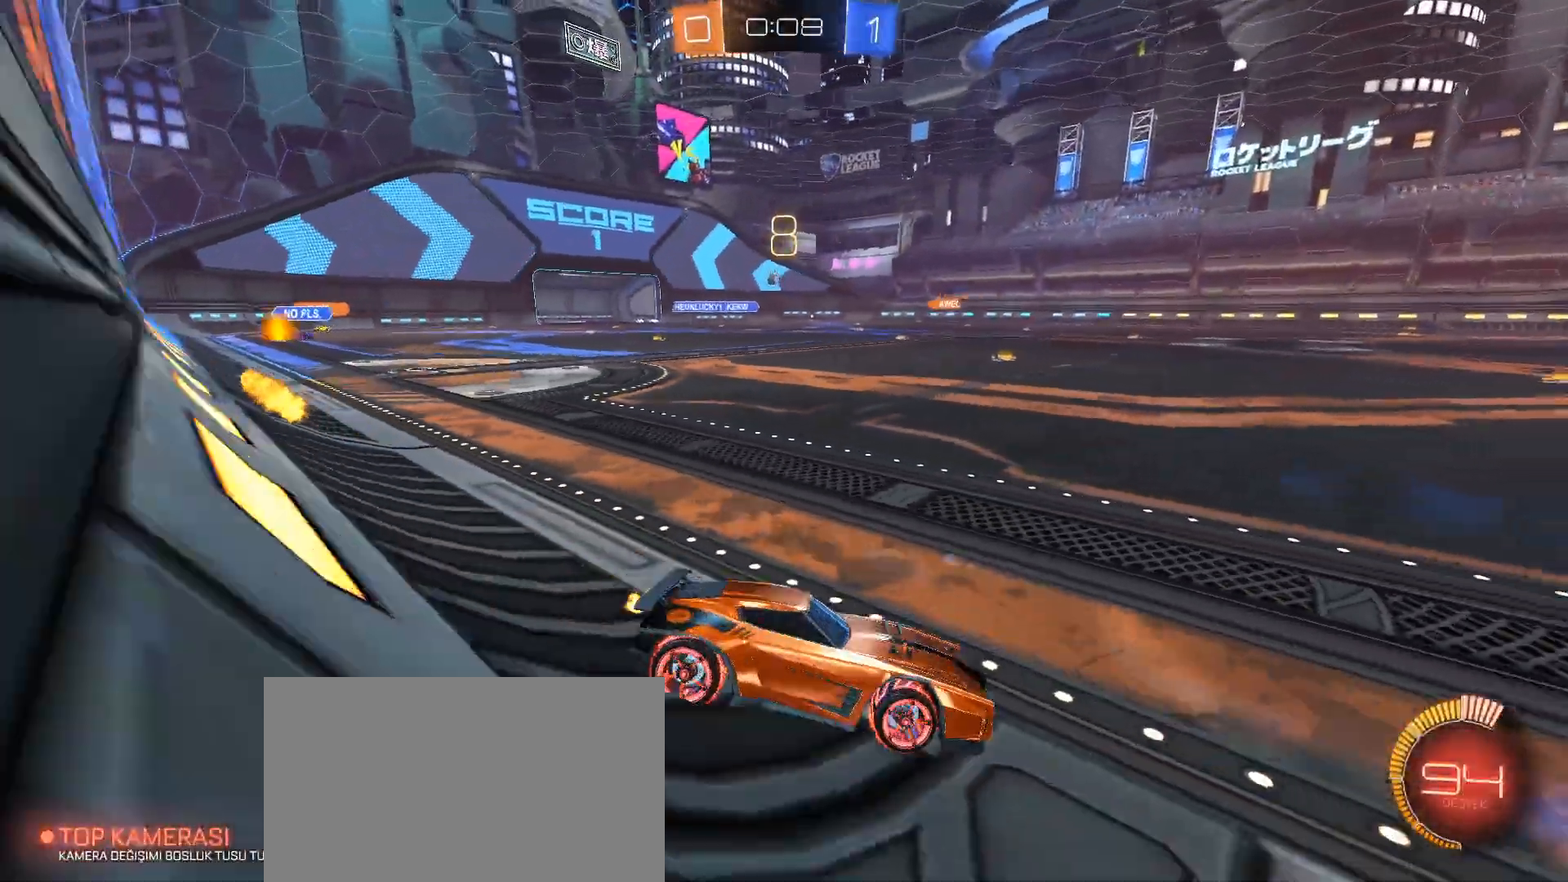
{"keys": ["a", "w"], "mouse": ["left"], "events": [[267, "mouse_left", "down"]]}
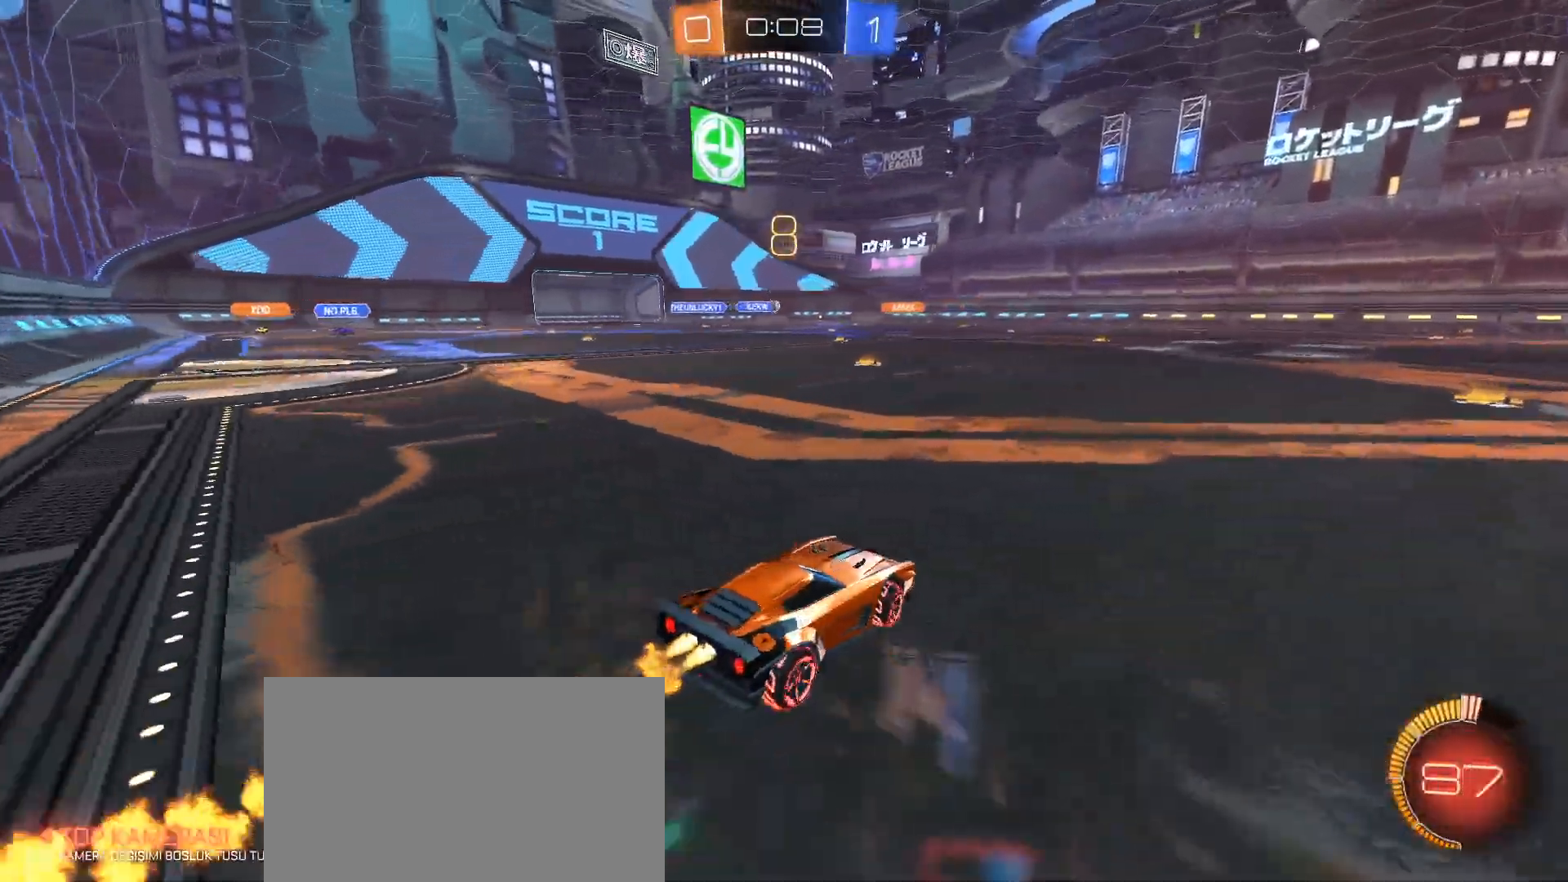
{"keys": ["w"], "mouse": [], "events": [[184, "mouse_right", "down"], [234, "a", "up"], [234, "mouse_right", "up"], [317, "mouse_right", "down"], [501, "mouse_left", "up"], [501, "mouse_right", "up"]]}
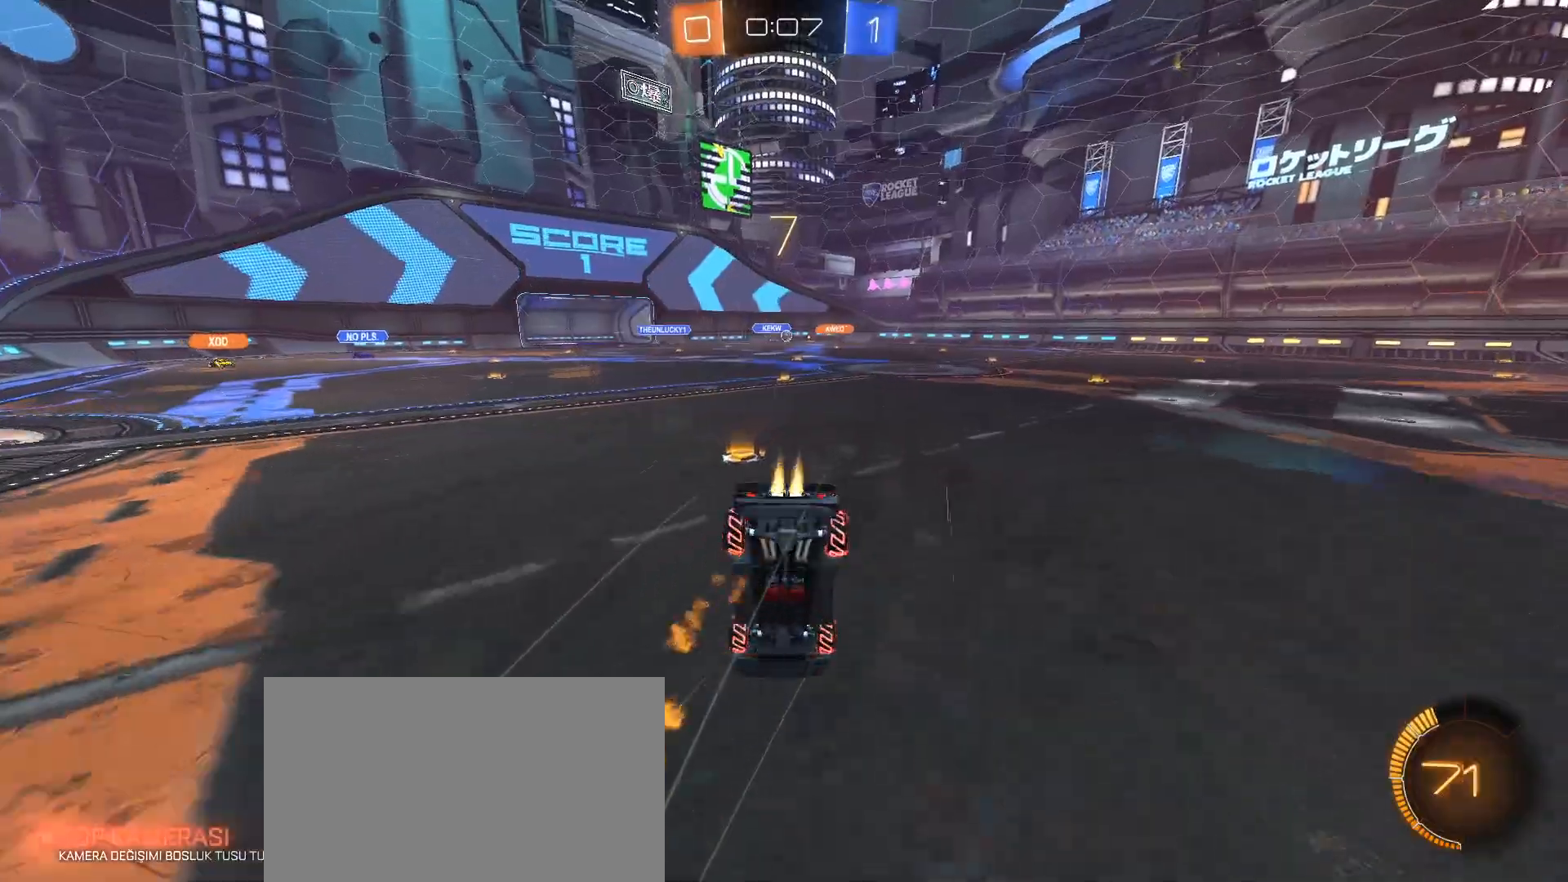
{"keys": [], "mouse": [], "events": [[100, "w", "up"], [200, "d", "down"], [200, "q", "down"], [284, "q", "up"], [334, "d", "up"]]}
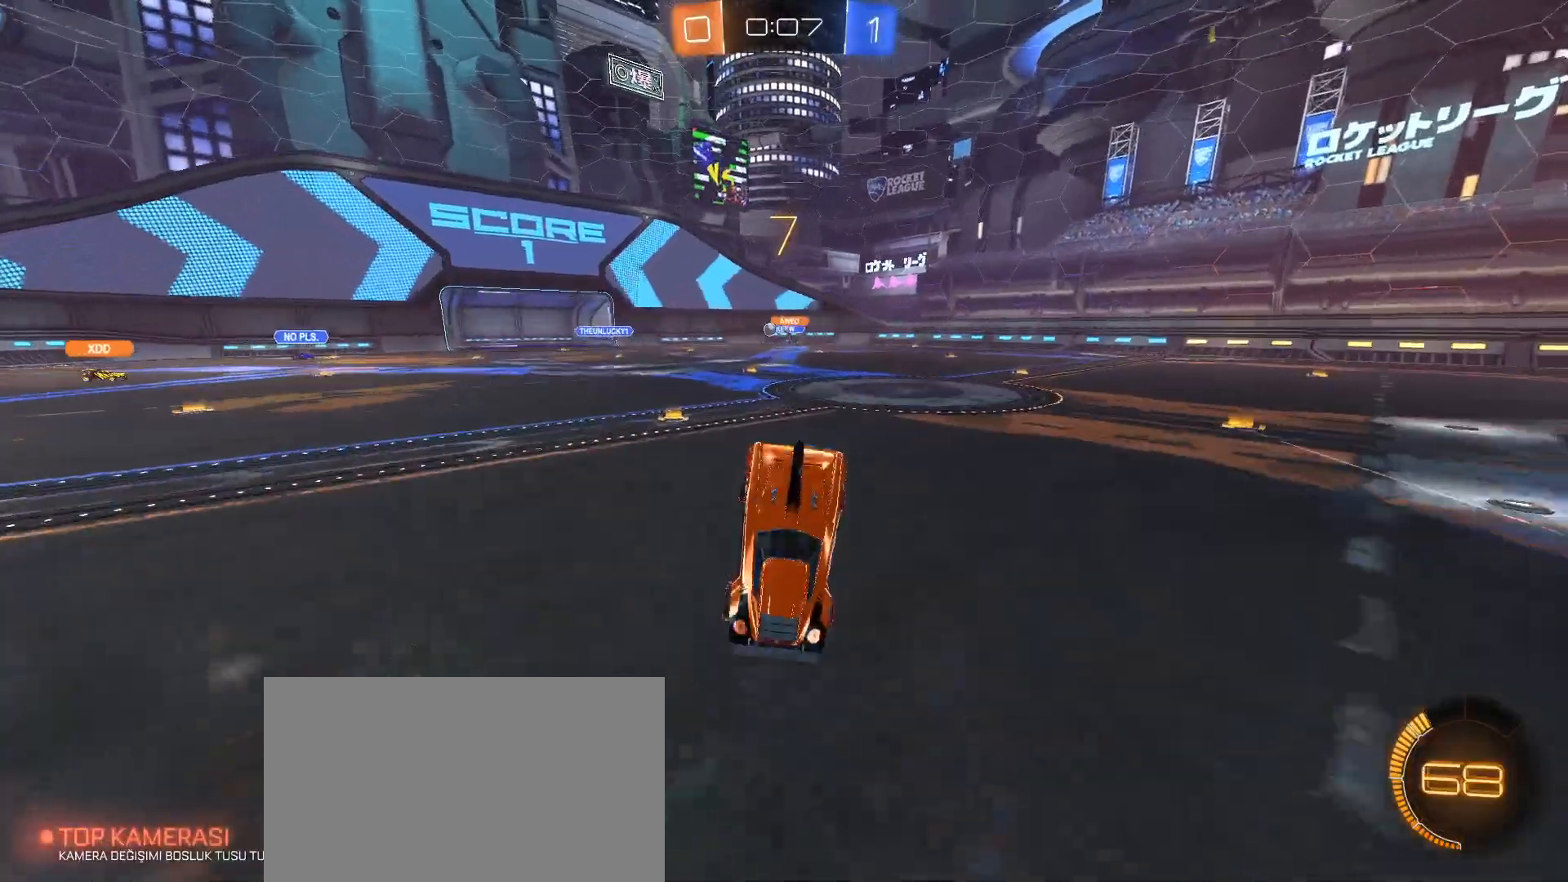
{"keys": ["w"], "mouse": [], "events": [[350, "a", "down"], [350, "w", "down"], [450, "a", "up"]]}
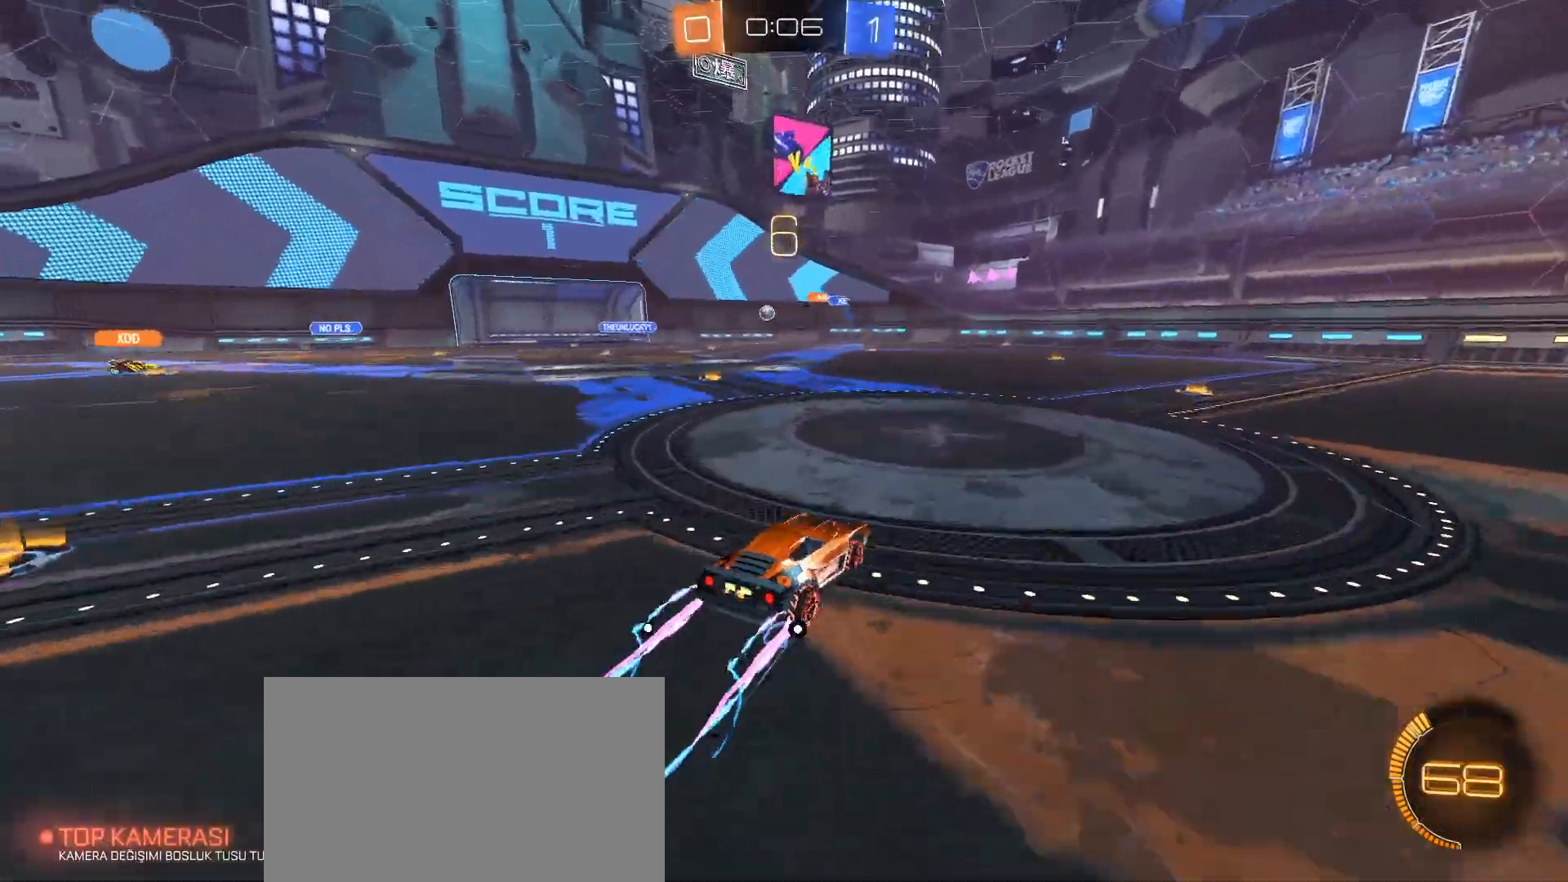
{"keys": [], "mouse": [], "events": [[83, "d", "down"], [267, "d", "up"], [317, "w", "up"]]}
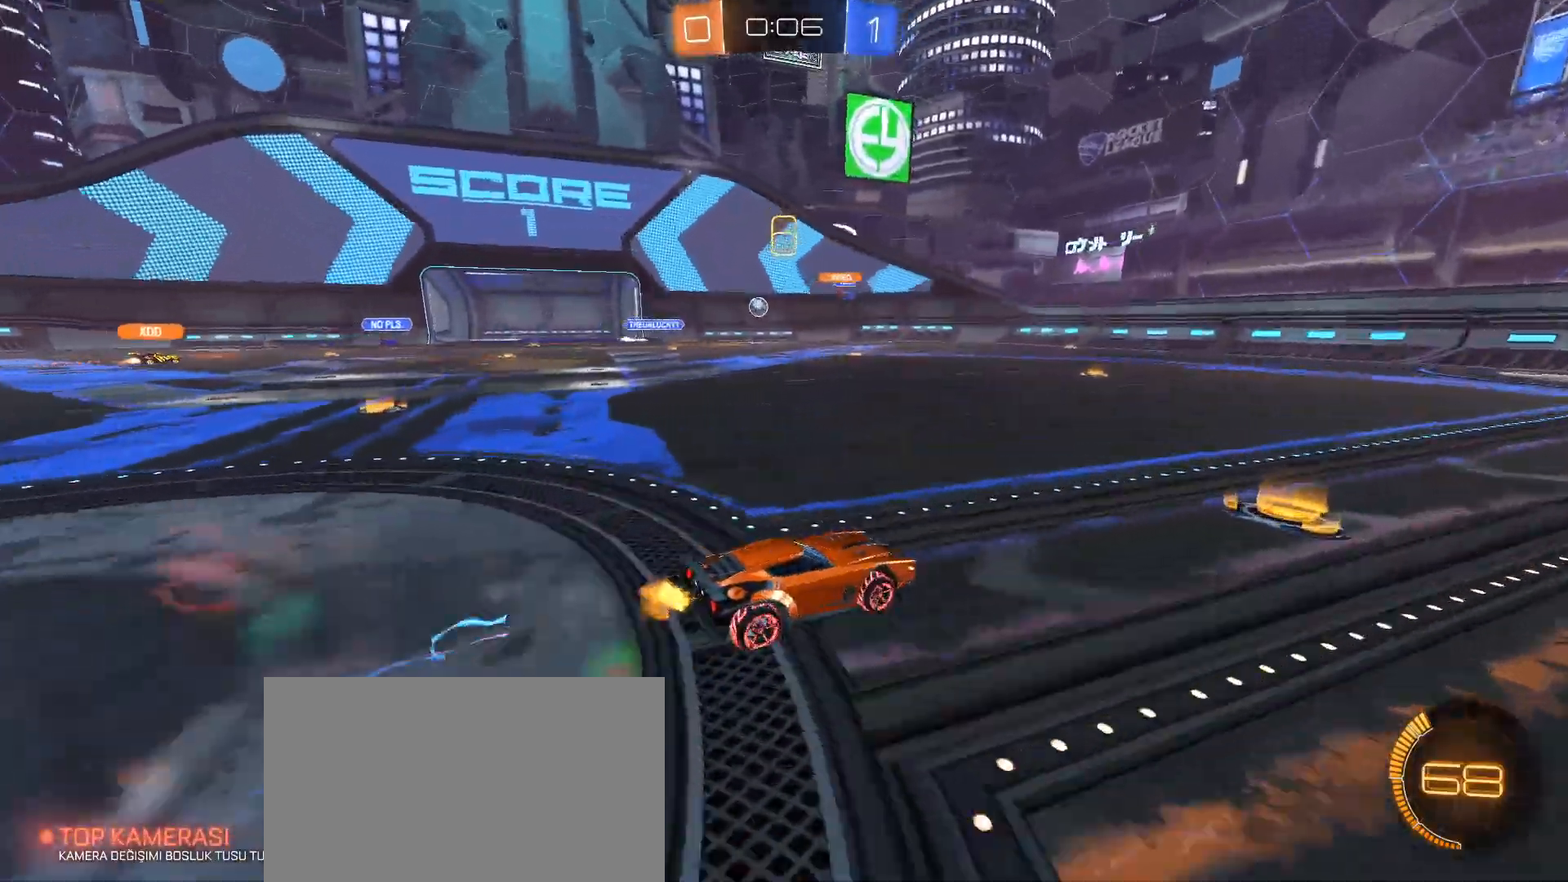
{"keys": ["a", "w"], "mouse": [], "events": [[150, "a", "down"], [333, "w", "down"]]}
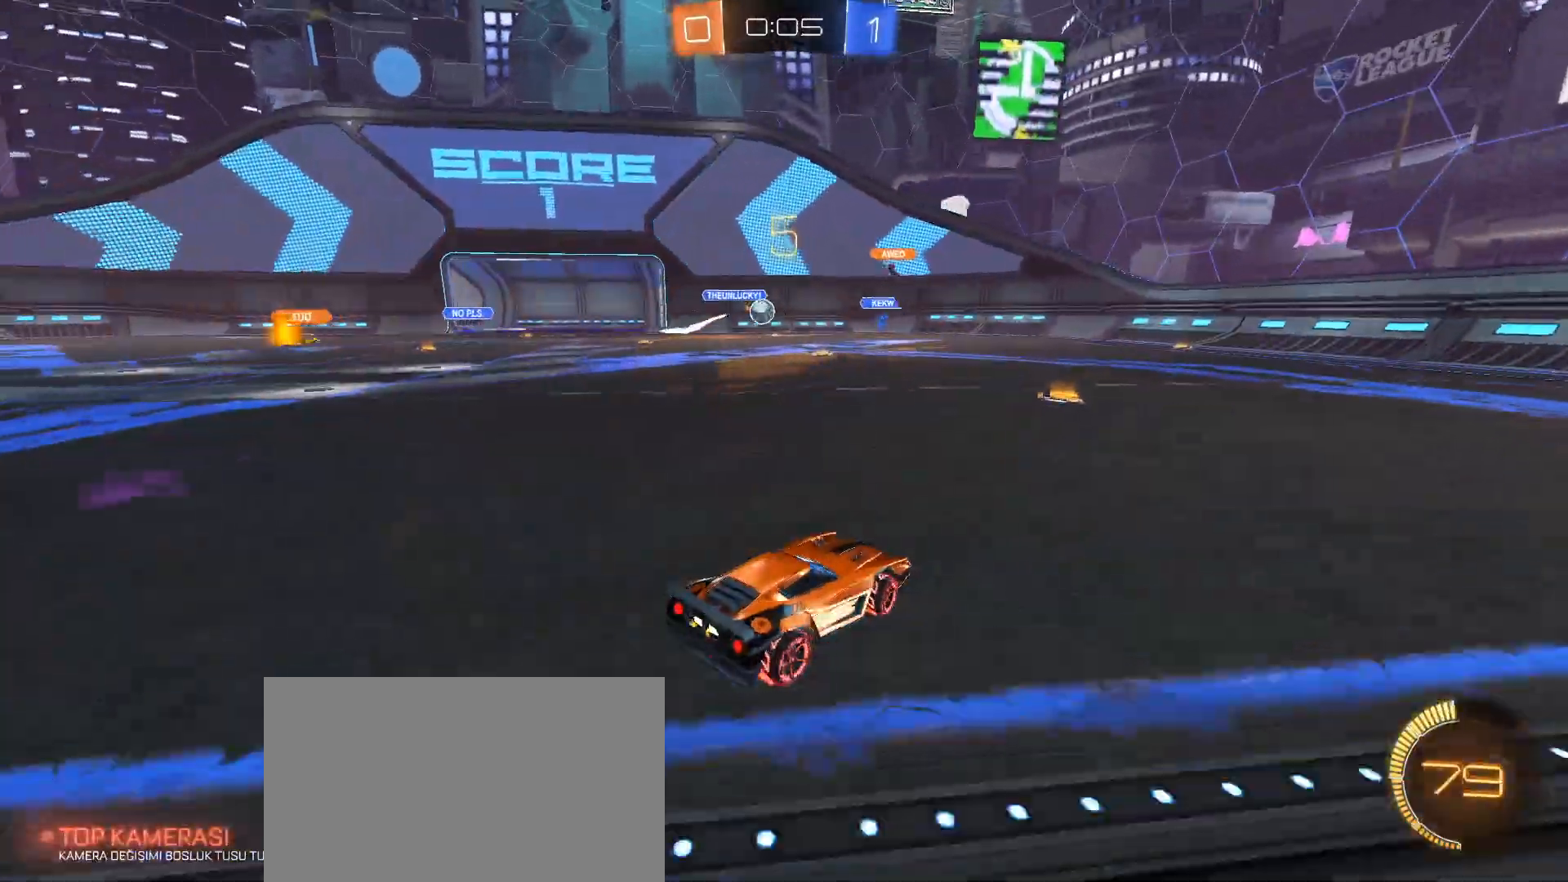
{"keys": ["d", "w"], "mouse": ["left"], "events": [[34, "a", "up"], [234, "mouse_left", "down"], [267, "d", "down"]]}
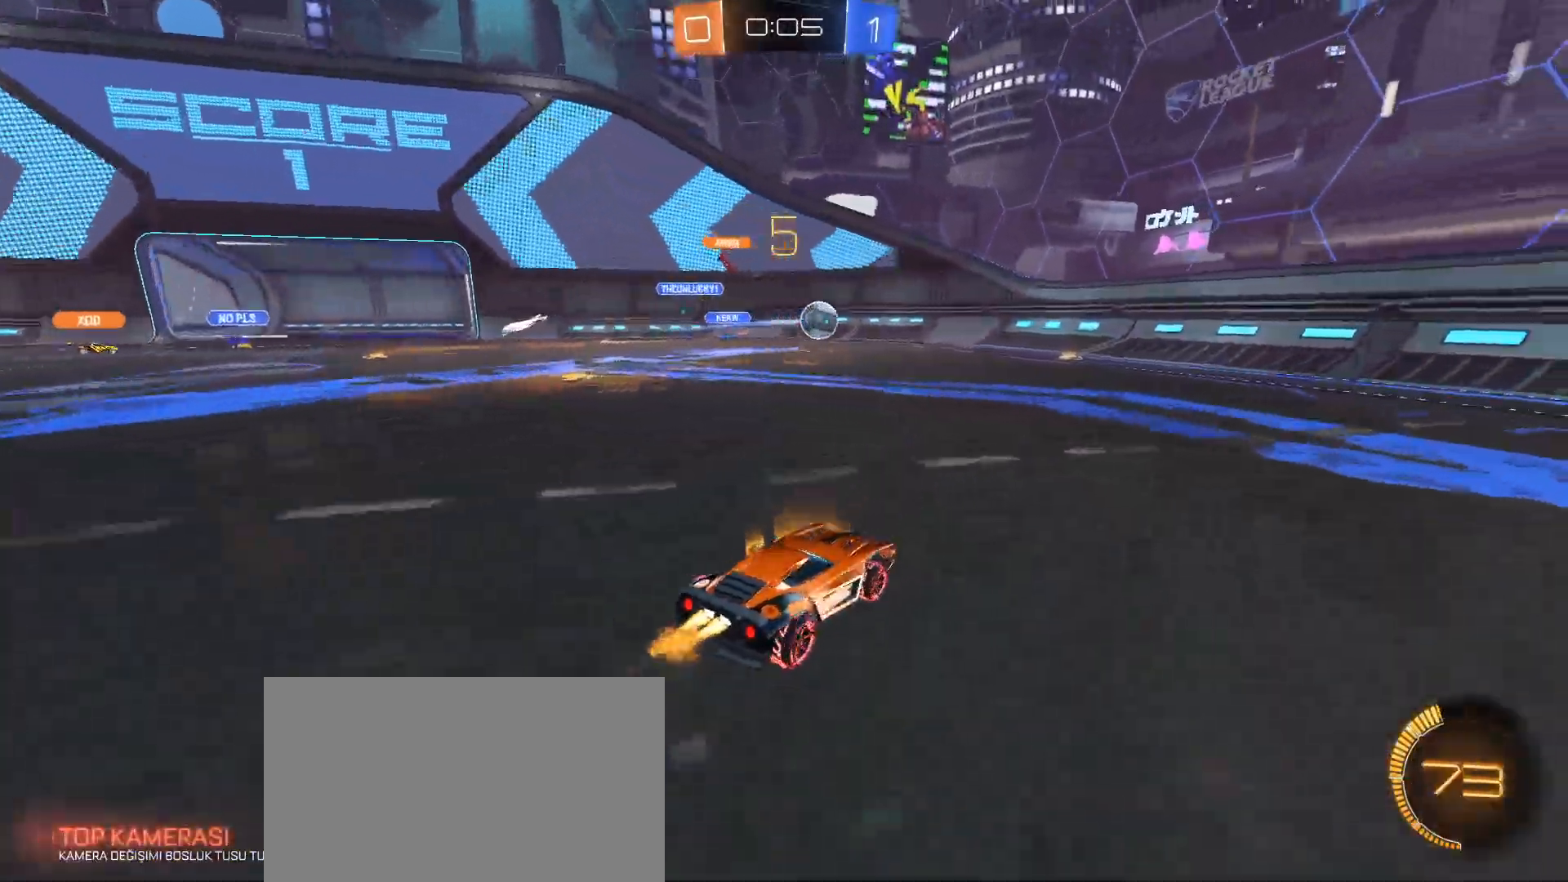
{"keys": ["d", "w"], "mouse": ["left"], "events": []}
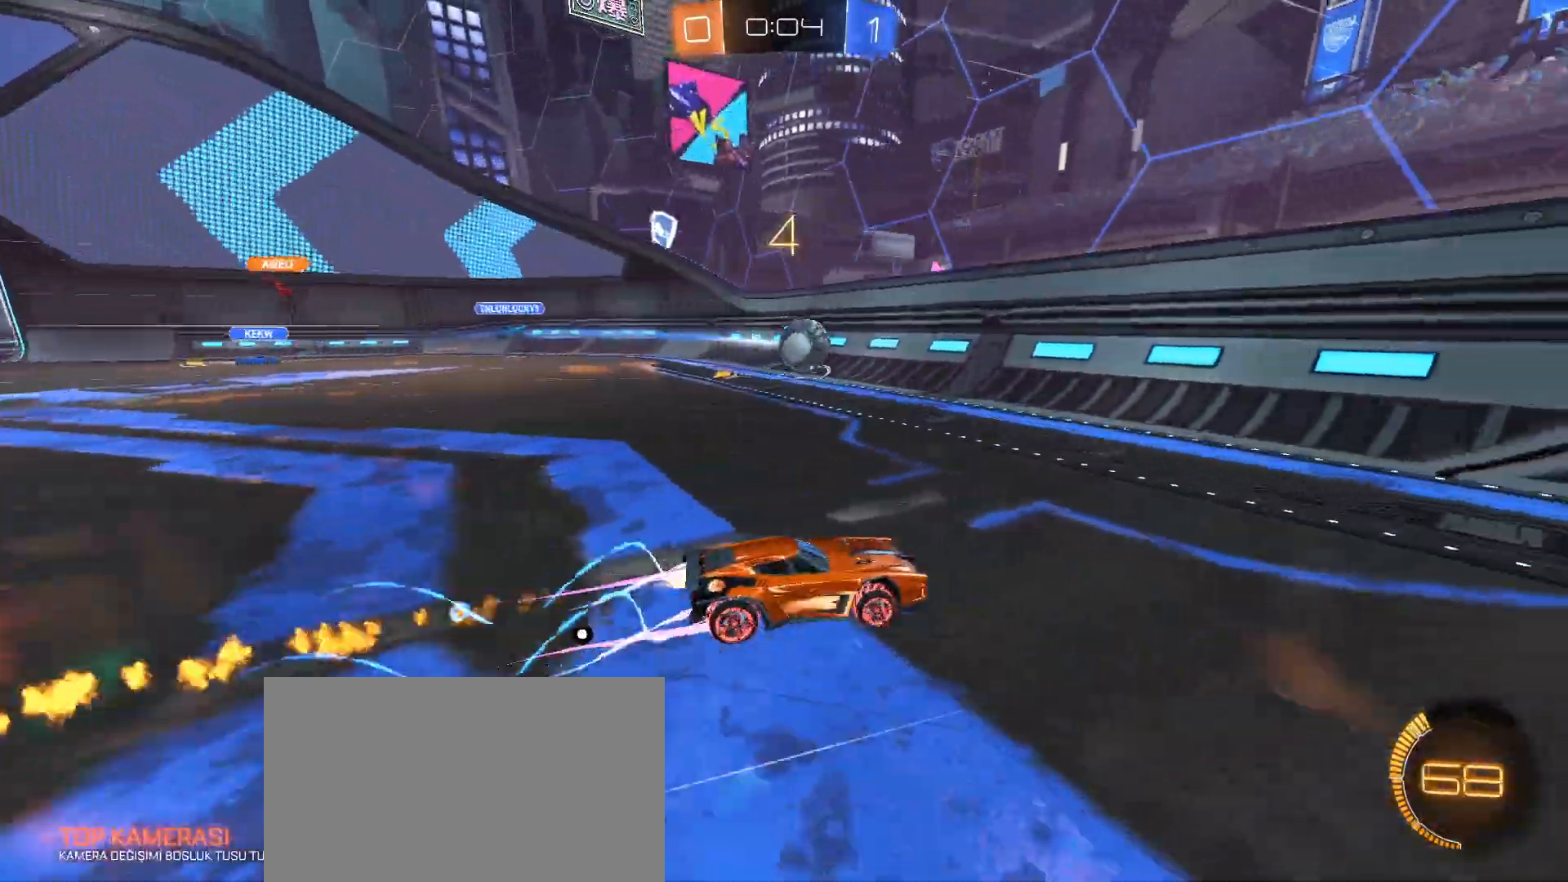
{"keys": ["a", "w"], "mouse": [], "events": [[67, "d", "up"], [167, "a", "down"], [167, "mouse_left", "up"], [251, "shift", "down"], [351, "shift", "up"]]}
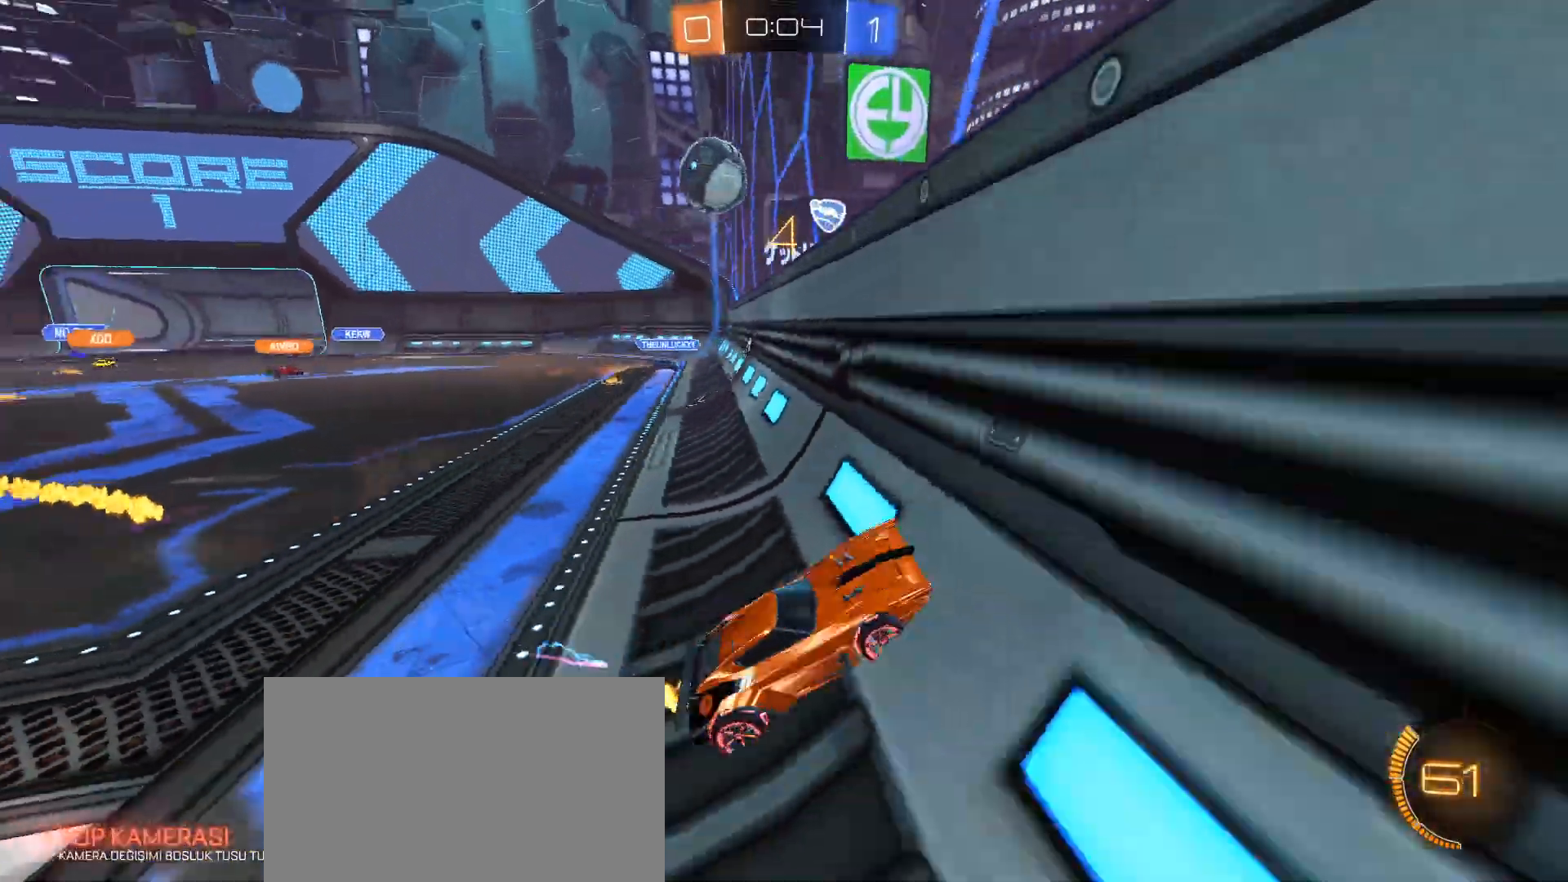
{"keys": ["w"], "mouse": ["left"], "events": [[450, "a", "up"], [450, "mouse_left", "down"]]}
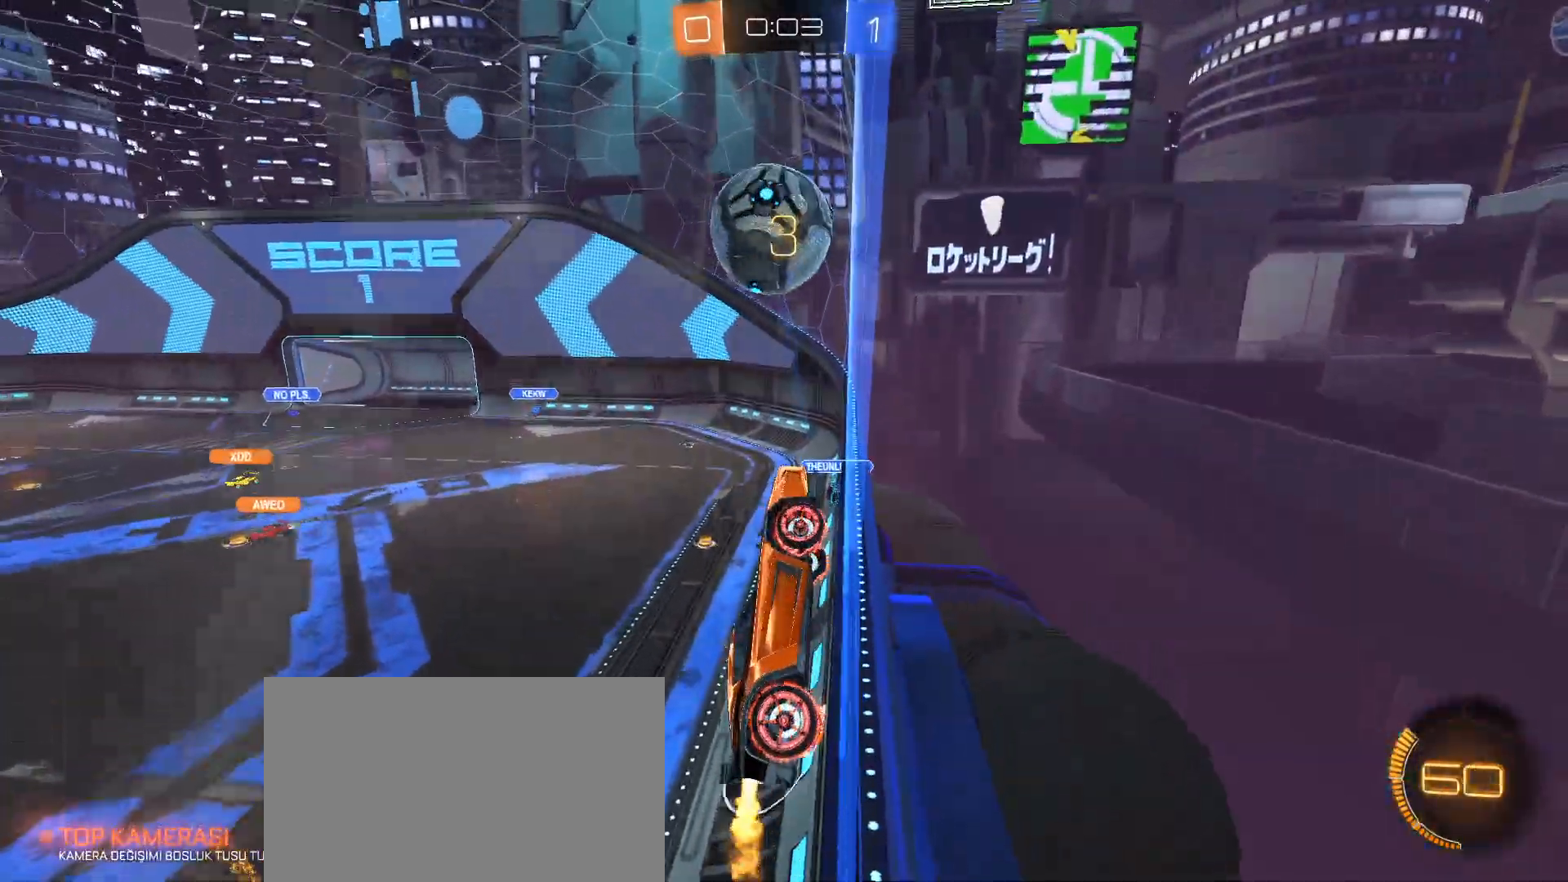
{"keys": [], "mouse": ["left", "right"], "events": [[50, "mouse_right", "down"], [150, "w", "up"], [234, "mouse_right", "up"], [284, "mouse_right", "down"]]}
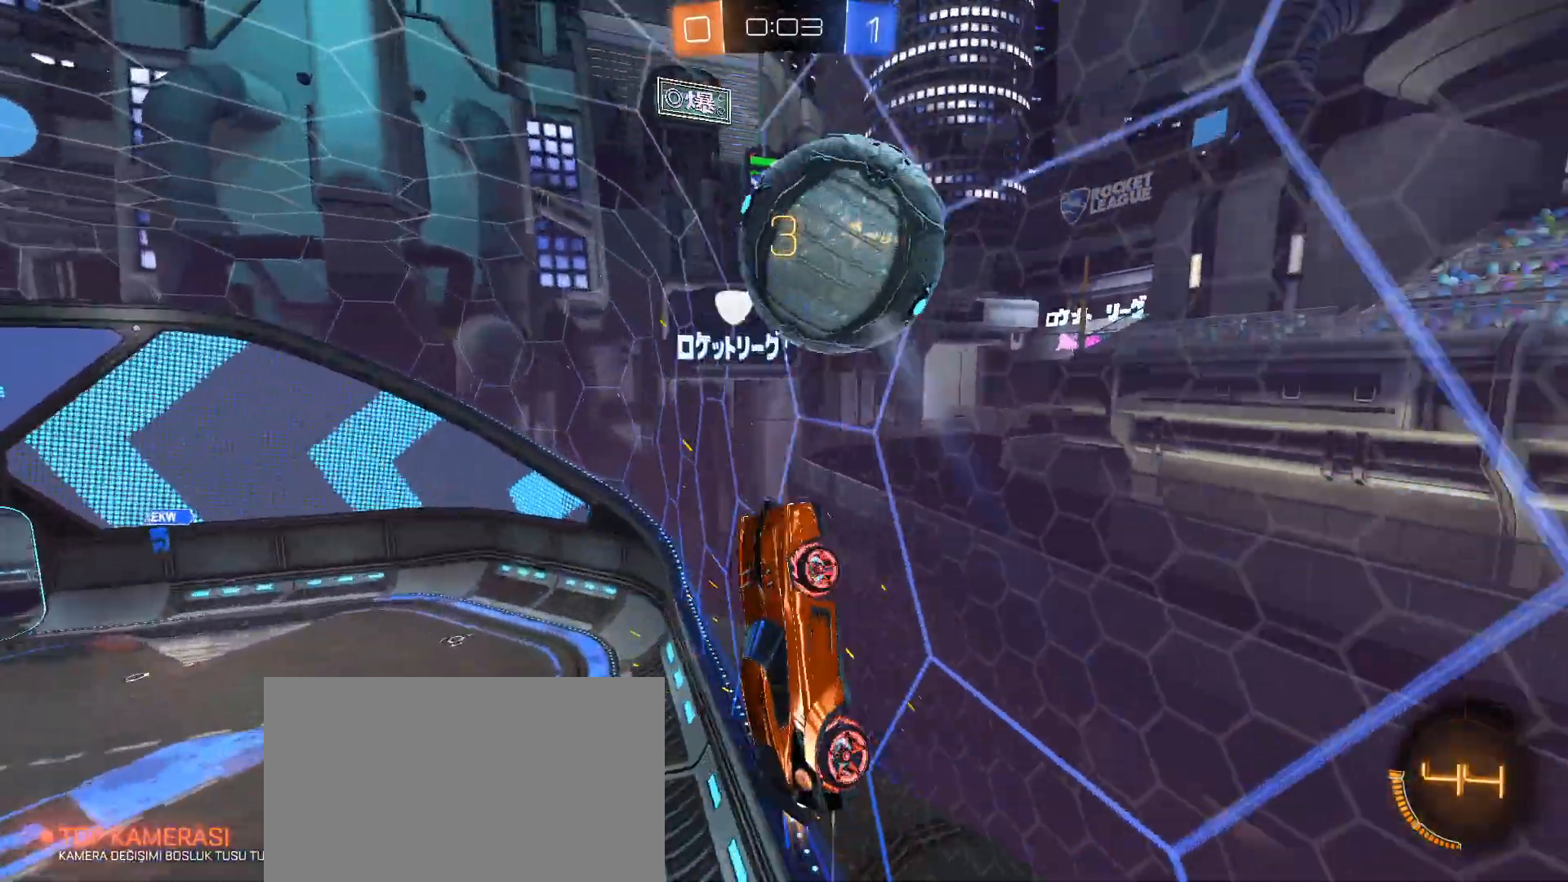
{"keys": ["d", "w"], "mouse": [], "events": [[17, "e", "down"], [67, "mouse_right", "up"], [117, "mouse_left", "up"], [167, "e", "up"], [200, "w", "down"], [300, "d", "down"]]}
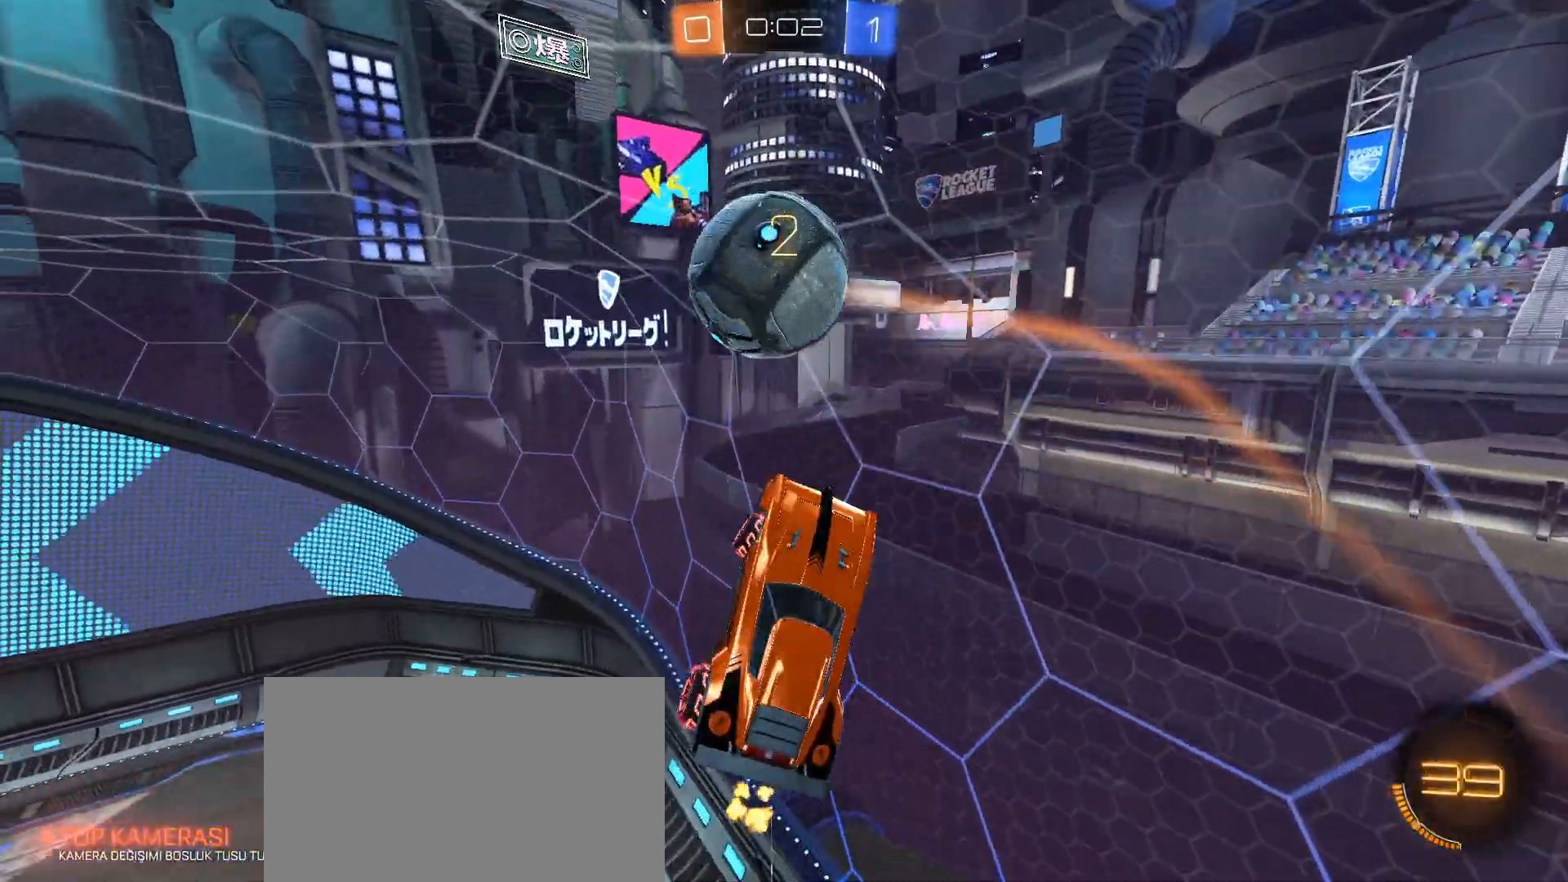
{"keys": [], "mouse": ["left"], "events": [[34, "d", "up"], [134, "mouse_left", "down"], [134, "w", "up"], [267, "a", "down"], [417, "a", "up"]]}
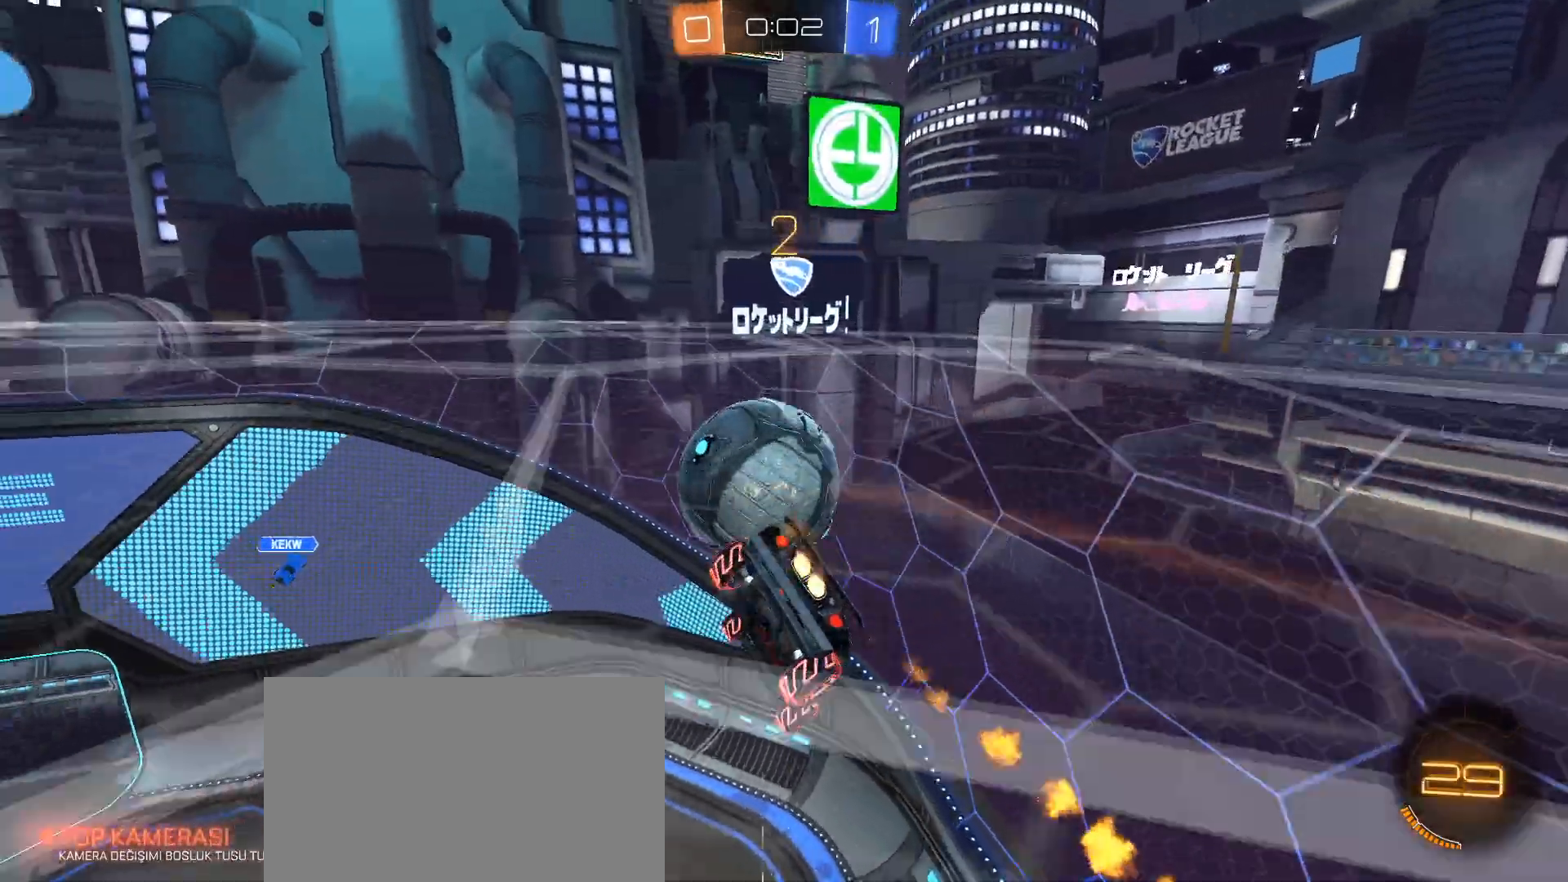
{"keys": ["a", "q", "s"], "mouse": ["left"], "events": [[333, "s", "down"], [384, "a", "down"], [384, "q", "down"], [434, "s", "up"], [467, "s", "down"]]}
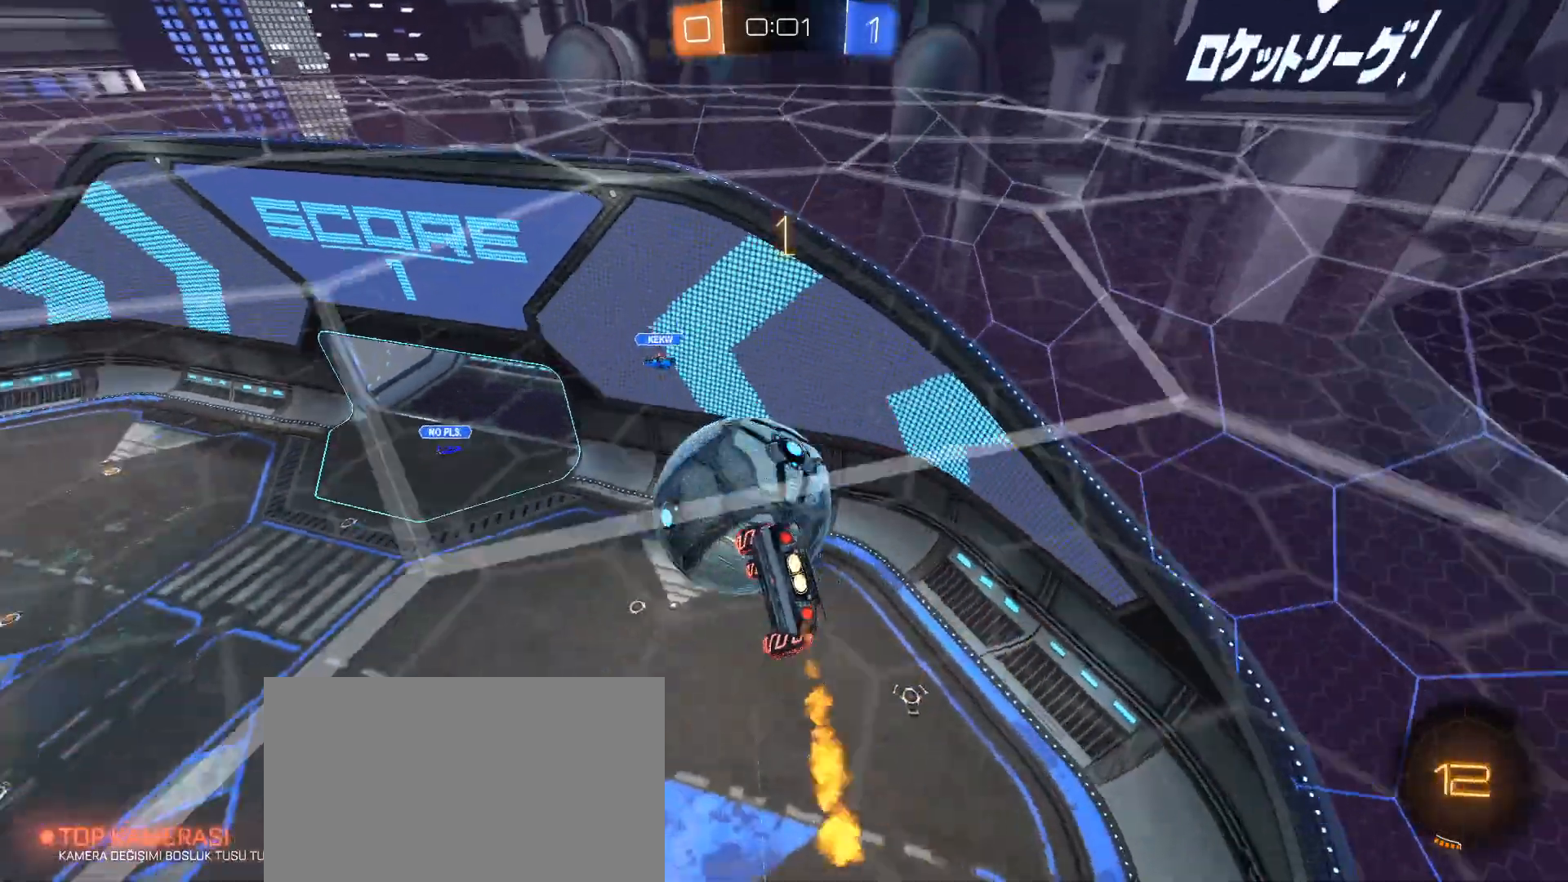
{"keys": [], "mouse": [], "events": [[167, "s", "up"], [434, "a", "up"], [484, "mouse_left", "up"], [484, "q", "up"]]}
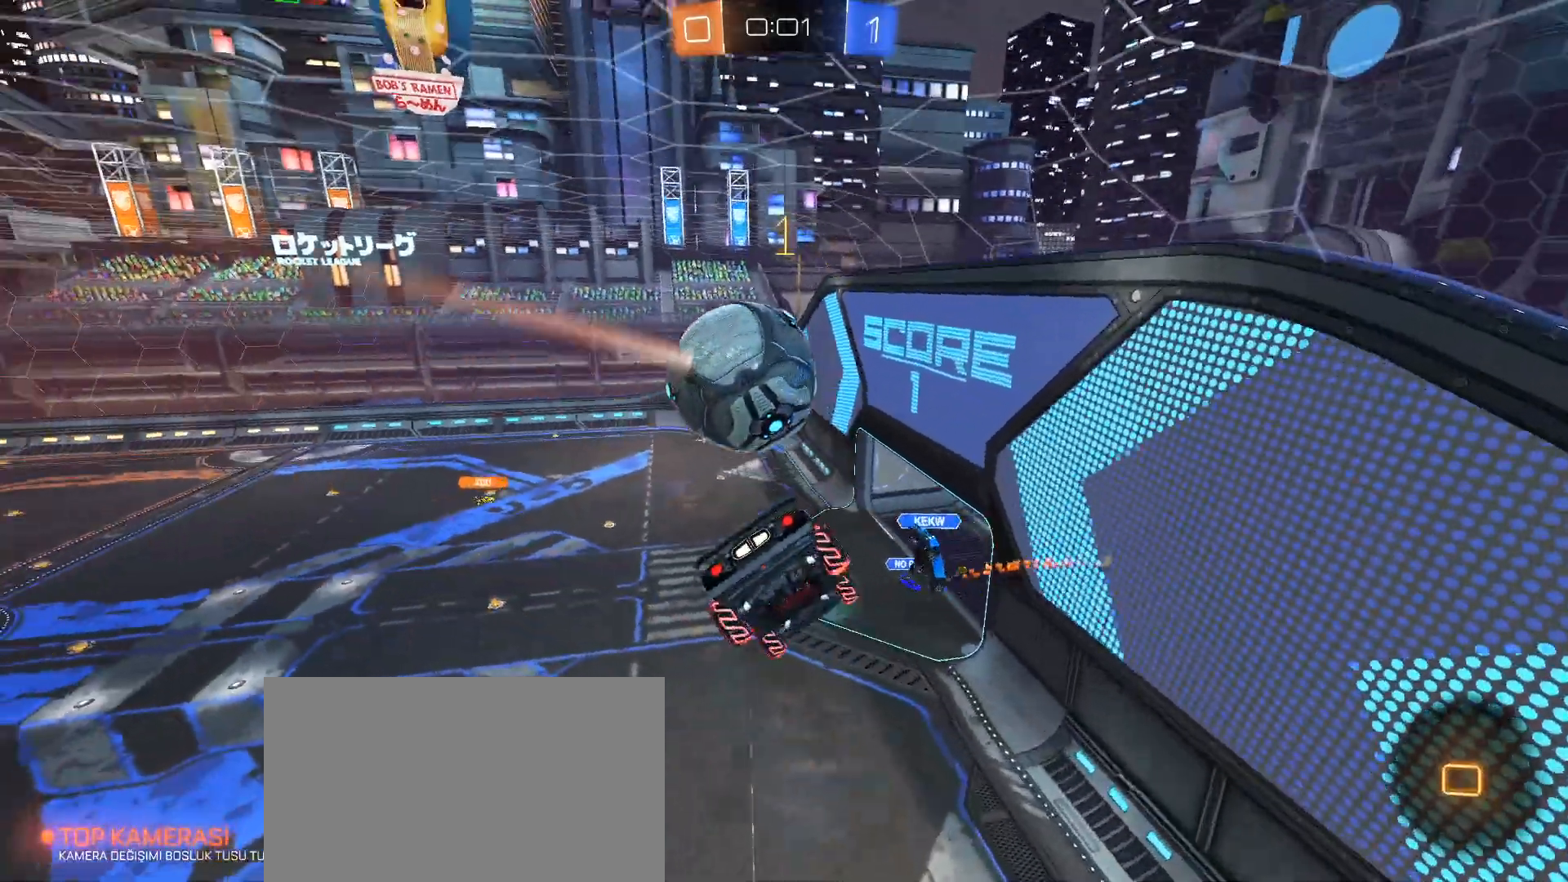
{"keys": [], "mouse": [], "events": [[133, "s", "down"], [217, "s", "up"], [267, "e", "down"], [367, "e", "up"]]}
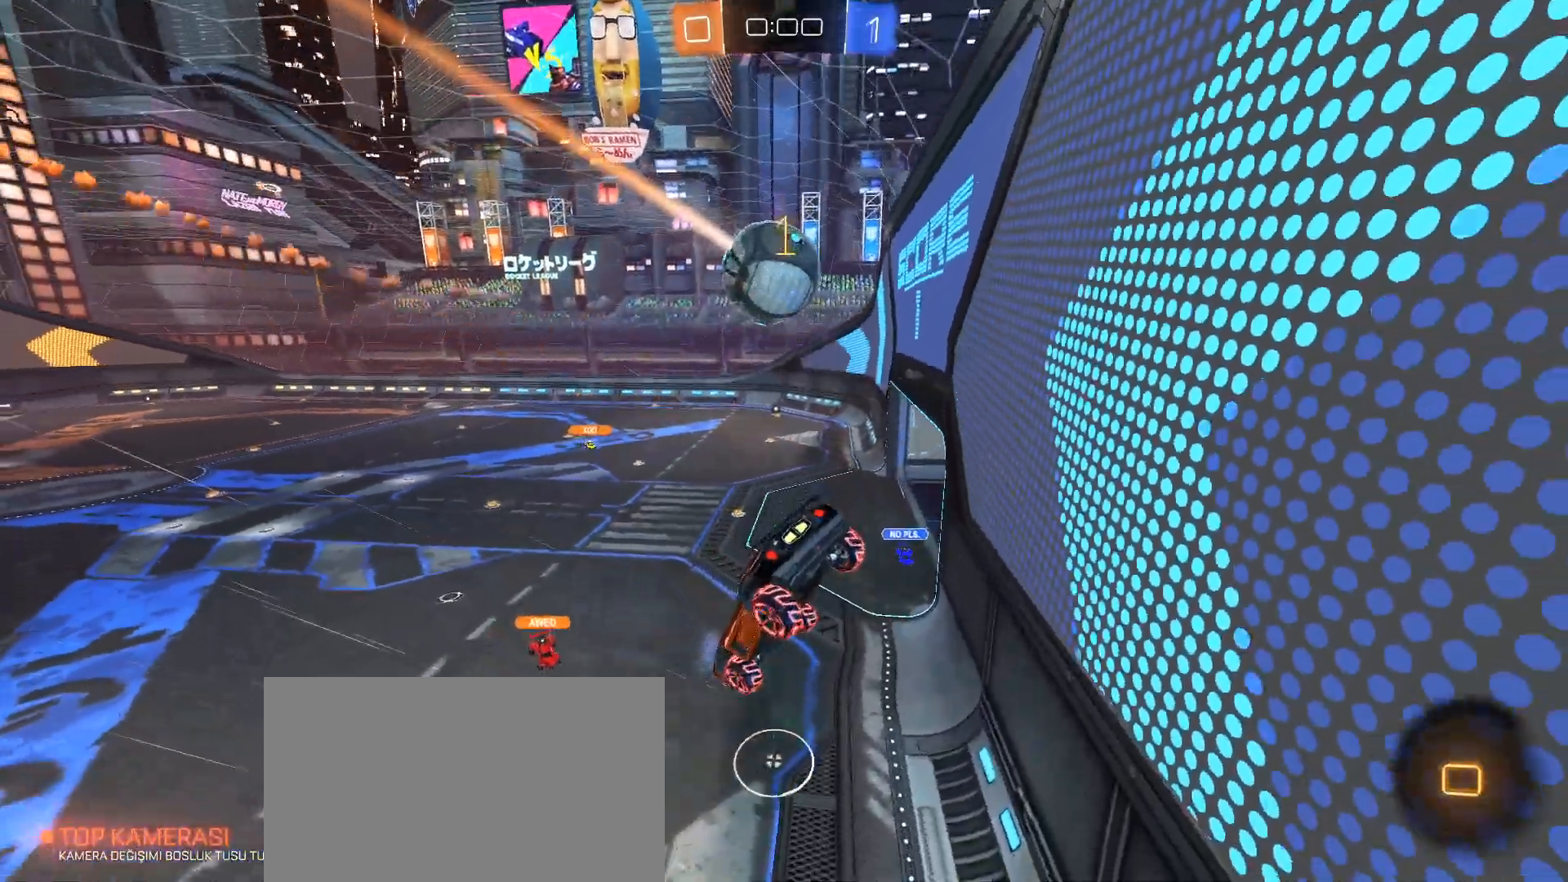
{"keys": ["w"], "mouse": [], "events": [[100, "a", "down"], [150, "w", "down"], [467, "a", "up"]]}
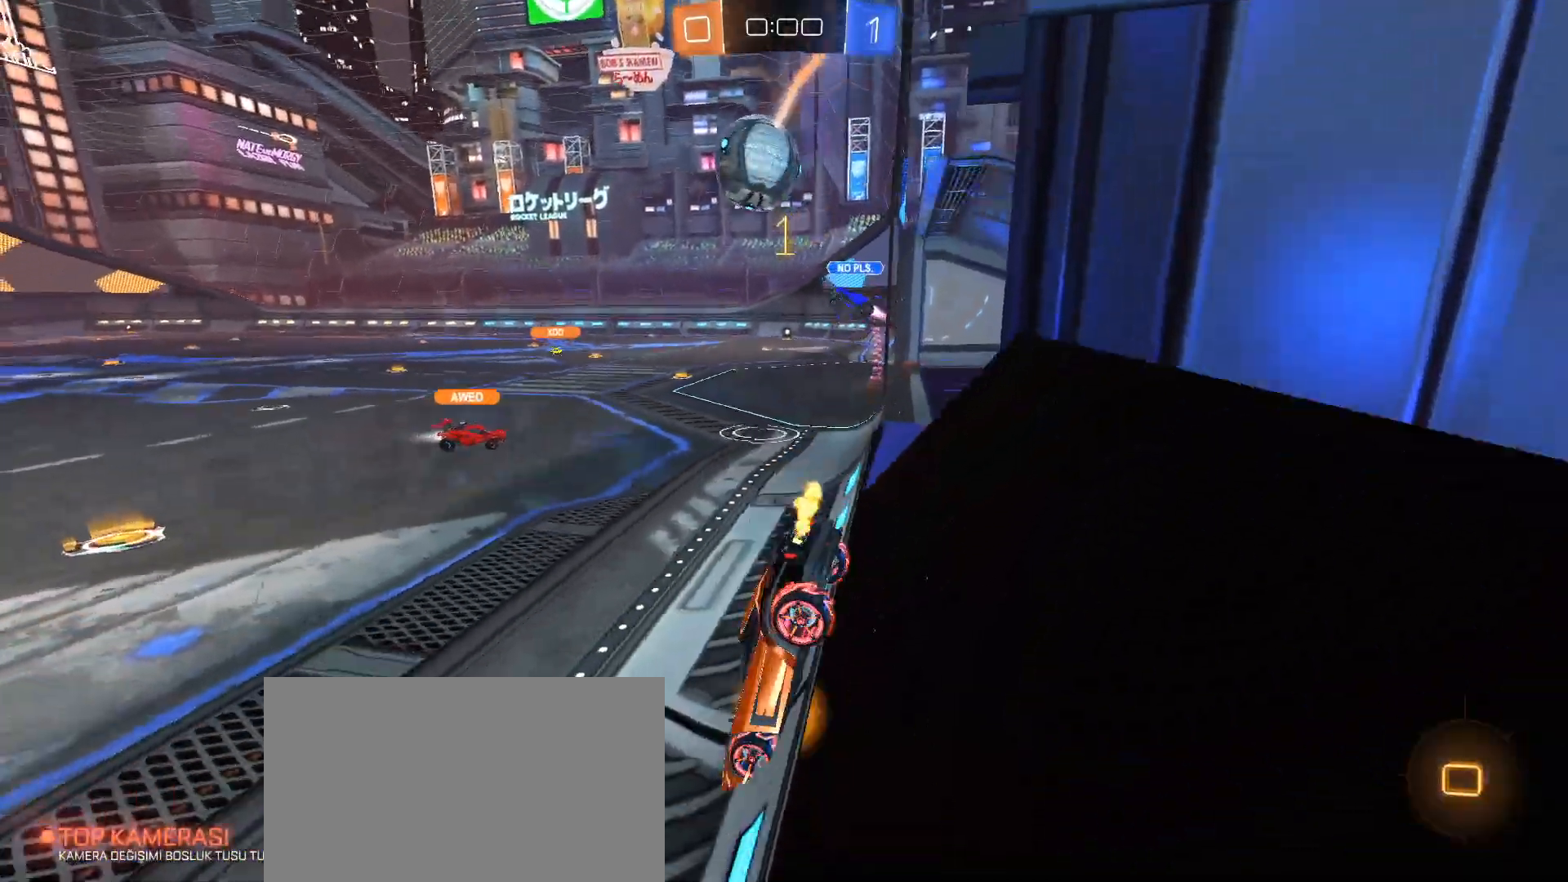
{"keys": ["d", "w"], "mouse": [], "events": [[350, "d", "down"]]}
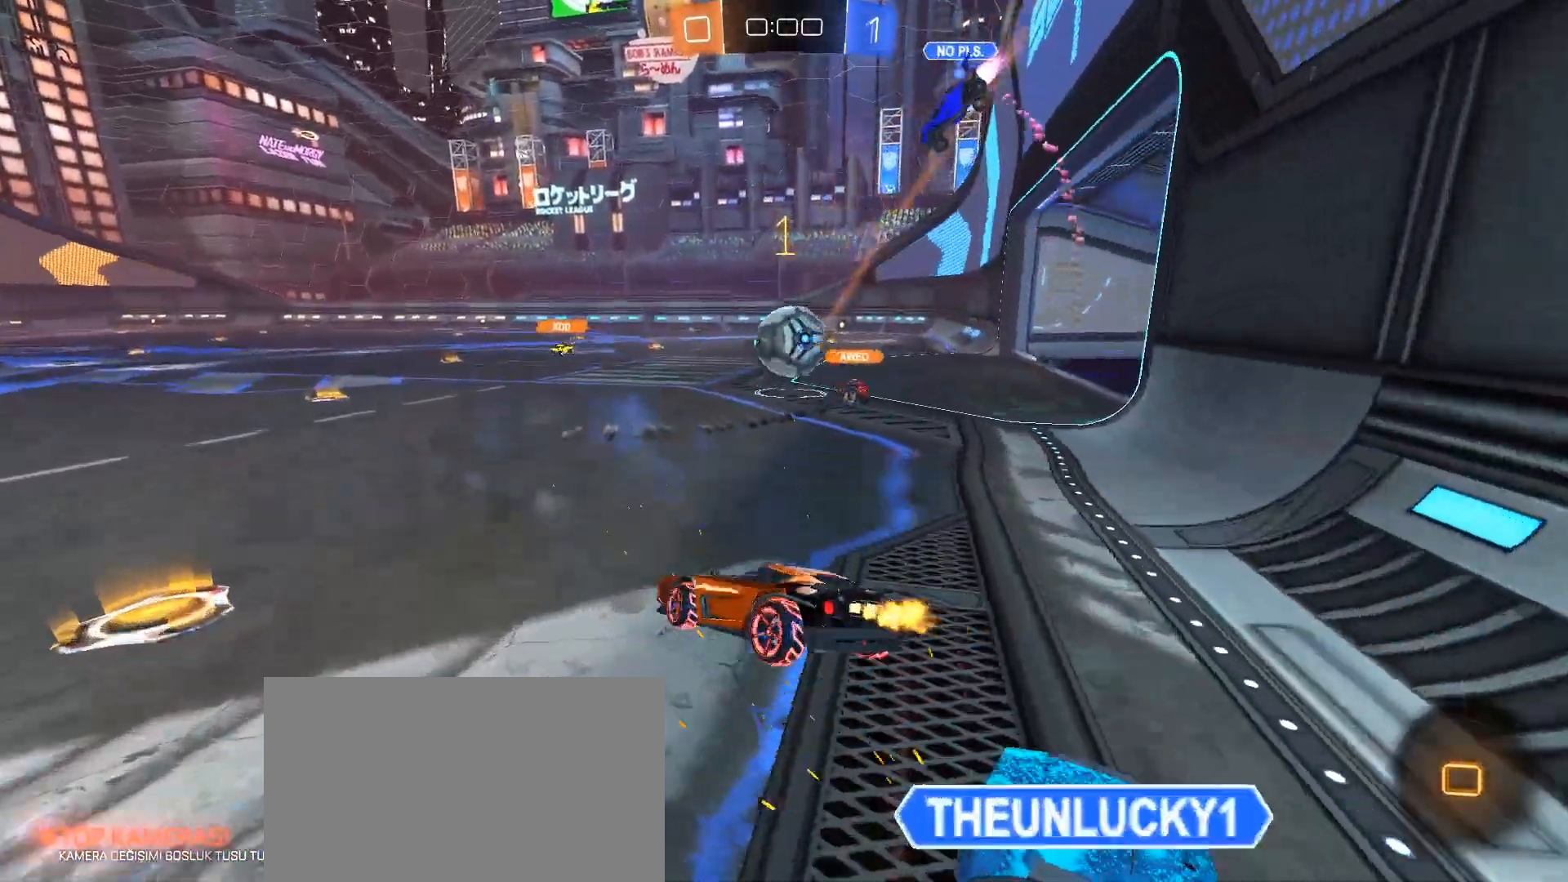
{"keys": [], "mouse": [], "events": [[34, "d", "up"], [117, "w", "up"]]}